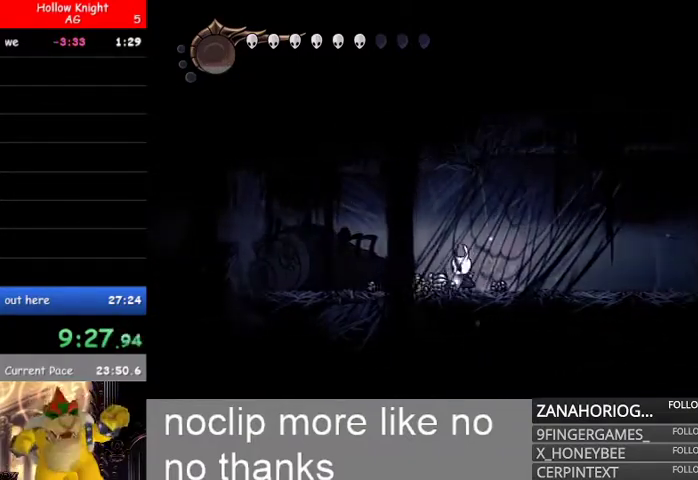
Gameplay with a controller (Xbox layout); each line is a JSON object with the inputs held at the frame after it. "events" lists button and stick changes between this image and that frame as [ms after this image, input, new state], when the widget could be followed in between.
{"buttons": [], "left_stick": "right", "right_stick": "center", "events": [[367, "left_stick", "right"]]}
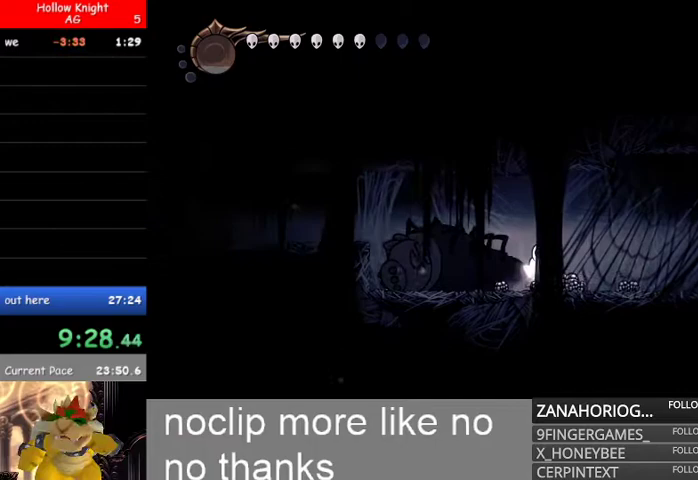
{"buttons": [], "left_stick": "left", "right_stick": "center", "events": [[367, "left_stick", "left"]]}
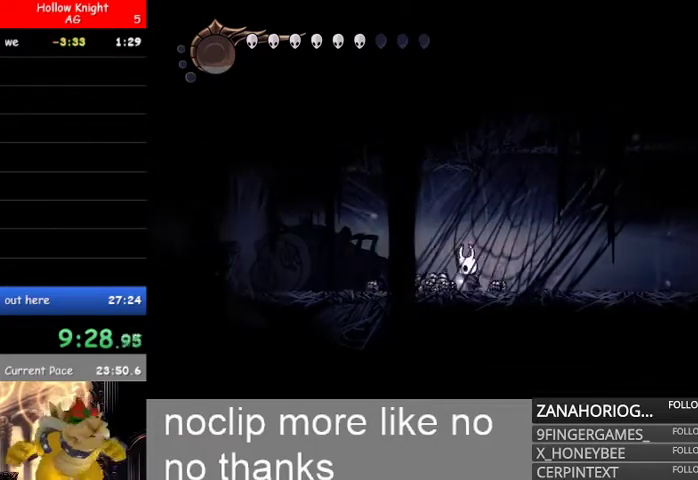
{"buttons": [], "left_stick": "right", "right_stick": "center", "events": [[367, "left_stick", "right"]]}
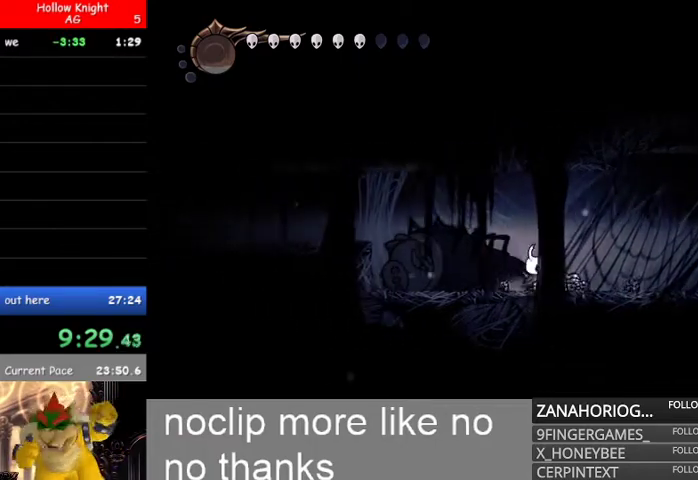
{"buttons": [], "left_stick": "left", "right_stick": "center", "events": [[400, "left_stick", "left"]]}
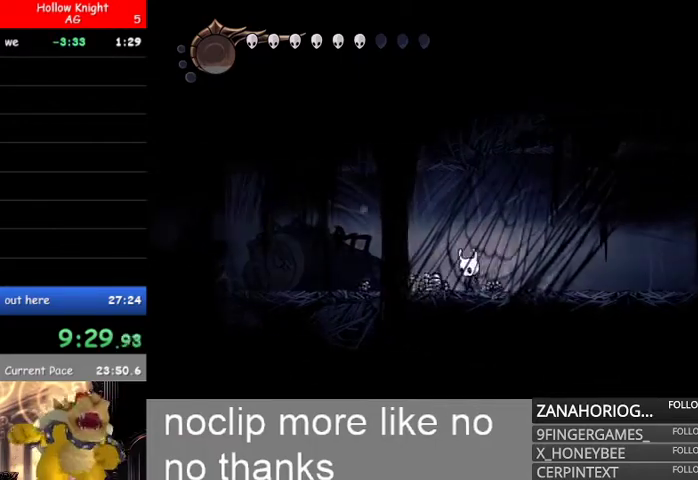
{"buttons": [], "left_stick": "right", "right_stick": "center", "events": [[400, "left_stick", "right"]]}
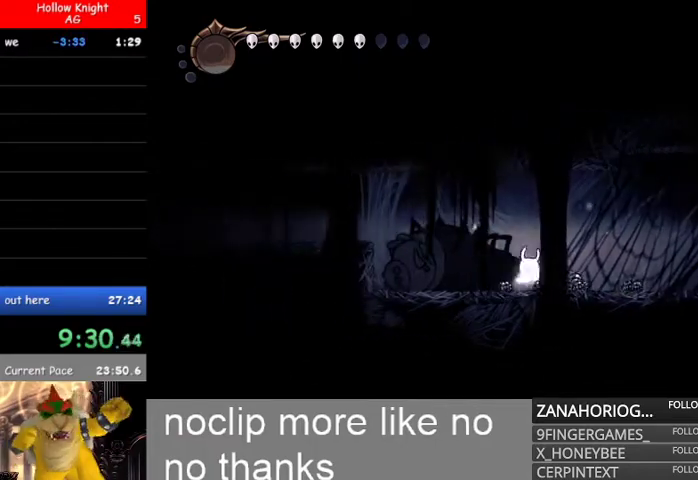
{"buttons": [], "left_stick": "left", "right_stick": "center", "events": [[433, "left_stick", "left"]]}
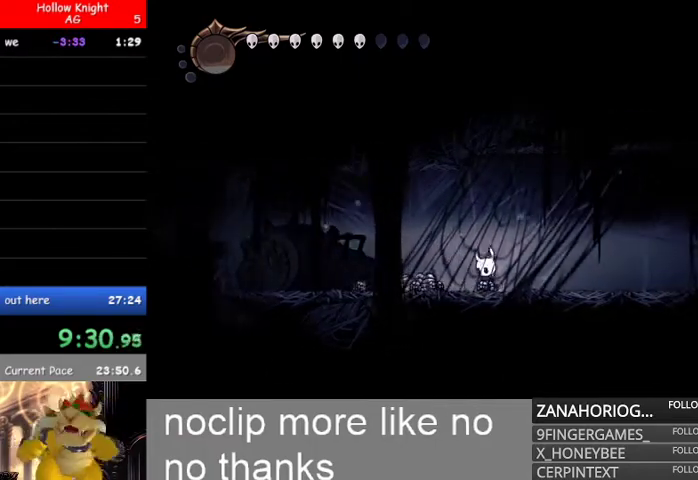
{"buttons": [], "left_stick": "right", "right_stick": "center", "events": [[433, "left_stick", "right"]]}
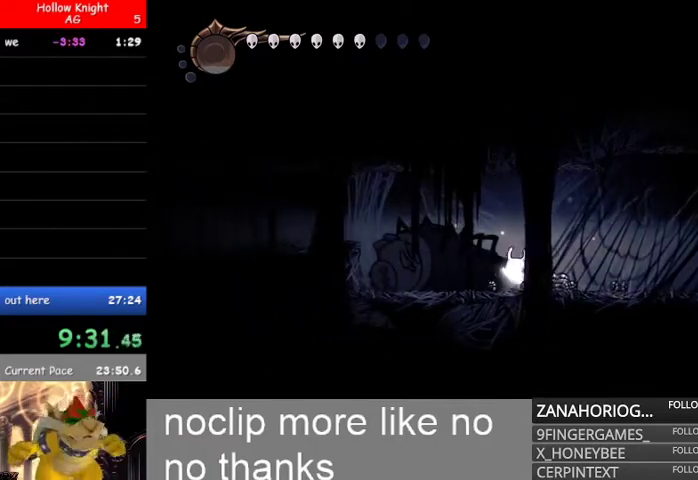
{"buttons": [], "left_stick": "left", "right_stick": "center", "events": [[433, "left_stick", "left"]]}
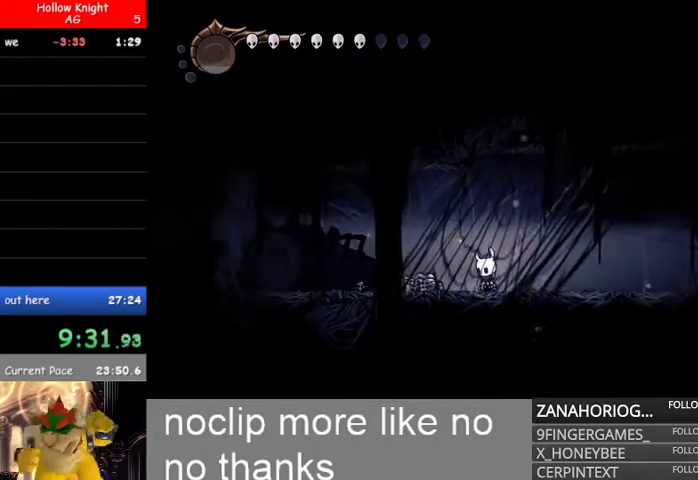
{"buttons": [], "left_stick": "right", "right_stick": "center", "events": [[500, "left_stick", "right"]]}
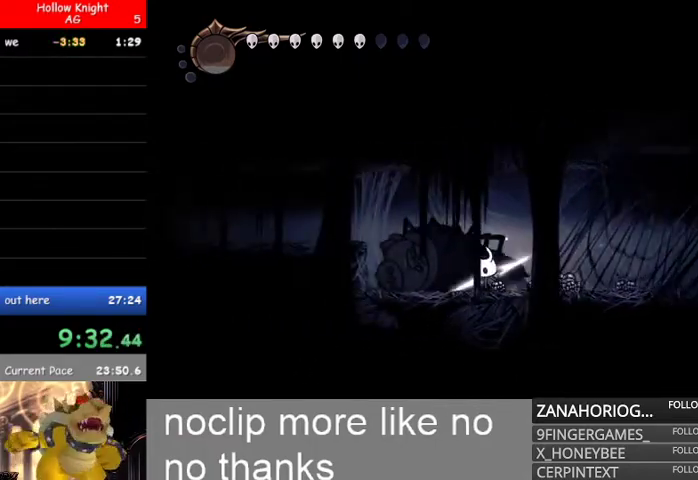
{"buttons": [], "left_stick": "right", "right_stick": "center", "events": []}
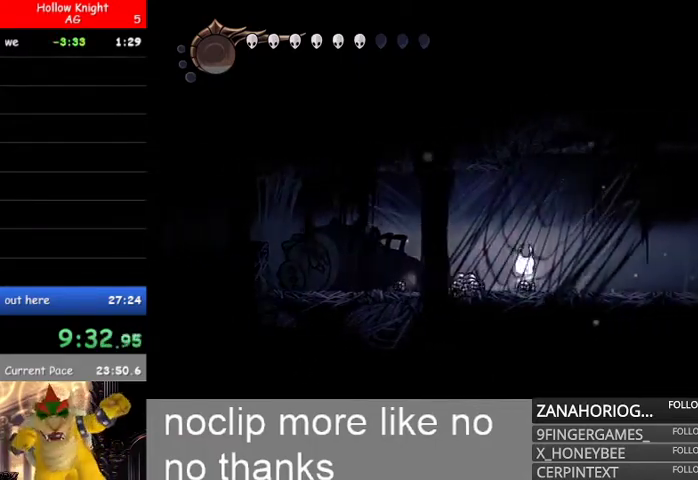
{"buttons": ["B"], "left_stick": "left", "right_stick": "center", "events": [[33, "left_stick", "left"], [500, "B", "down"]]}
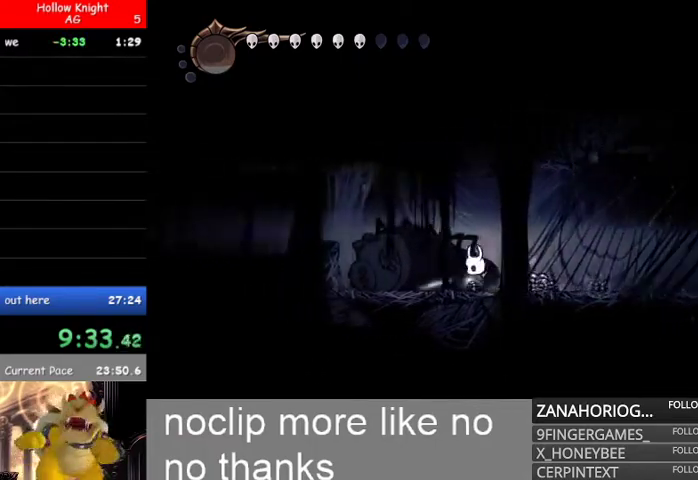
{"buttons": ["L1"], "left_stick": "left", "right_stick": "center", "events": [[200, "L1", "down"], [233, "B", "up"], [400, "L1", "up"], [433, "L1", "down"]]}
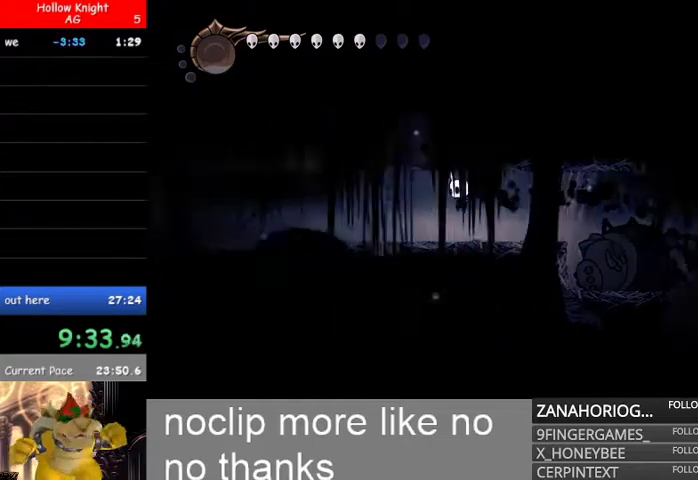
{"buttons": [], "left_stick": "left", "right_stick": "center", "events": [[100, "L1", "up"], [133, "L1", "down"], [300, "L1", "up"], [333, "L1", "down"], [500, "L1", "up"]]}
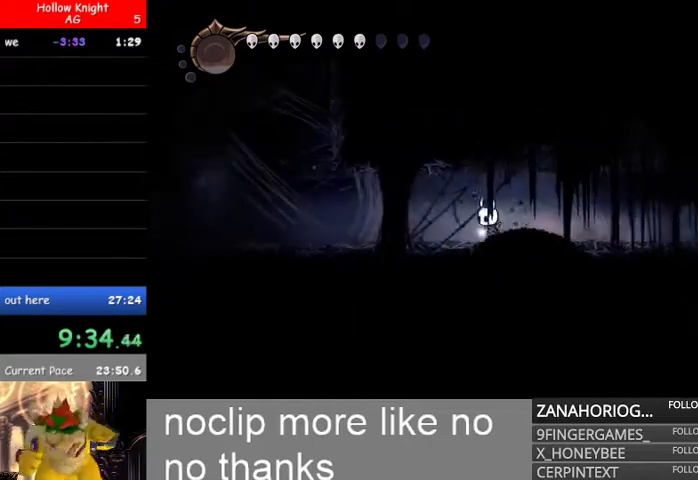
{"buttons": ["L1"], "left_stick": "left", "right_stick": "center", "events": [[33, "L1", "down"], [200, "L1", "up"], [233, "L1", "down"], [400, "L1", "up"], [467, "L1", "down"]]}
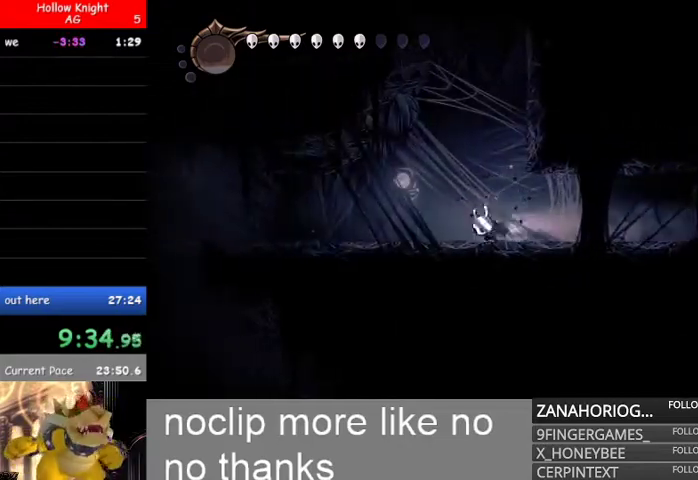
{"buttons": ["L1"], "left_stick": "left", "right_stick": "center", "events": [[133, "L1", "up"], [167, "L1", "down"], [333, "L1", "up"], [367, "L1", "down"]]}
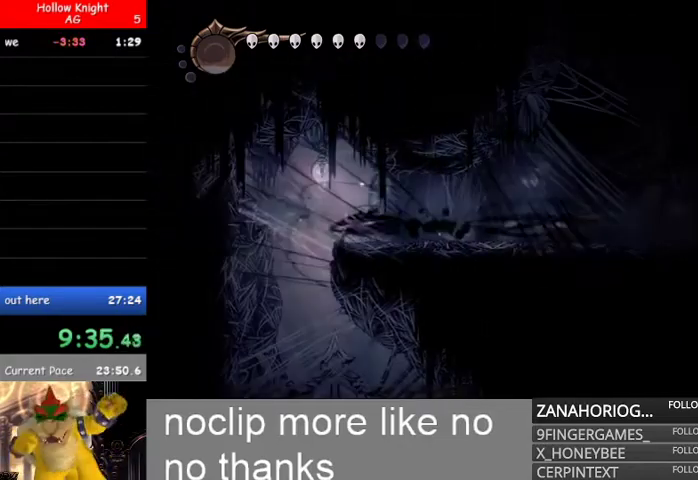
{"buttons": [], "left_stick": "right", "right_stick": "center", "events": [[67, "L1", "up"], [267, "left_stick", "right"]]}
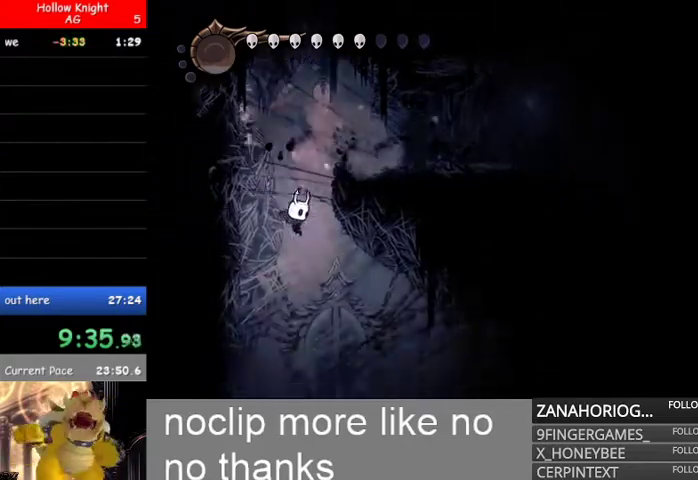
{"buttons": [], "left_stick": "right", "right_stick": "center", "events": []}
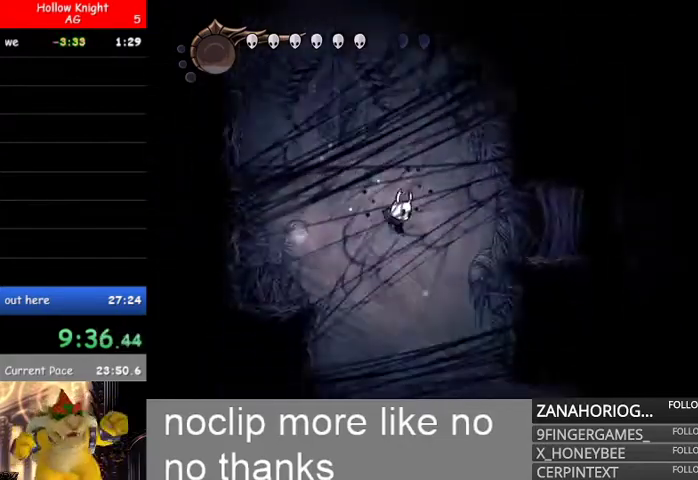
{"buttons": ["L1"], "left_stick": "right", "right_stick": "center", "events": [[33, "left_stick", "center"], [133, "left_stick", "right"], [467, "L1", "down"]]}
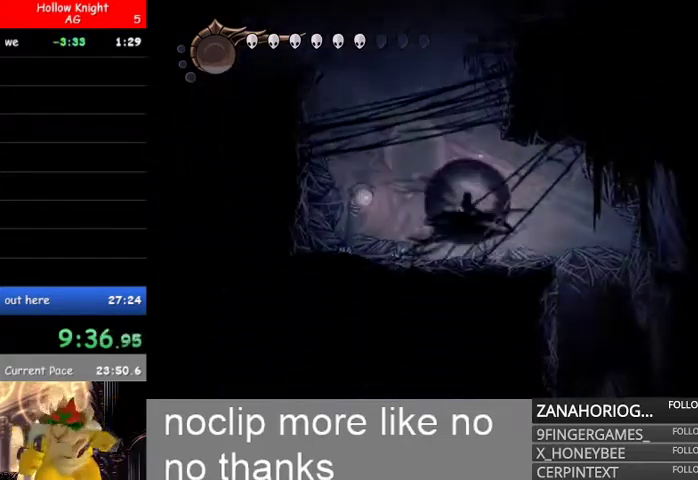
{"buttons": [], "left_stick": "left", "right_stick": "center", "events": [[133, "L1", "up"], [333, "left_stick", "left"]]}
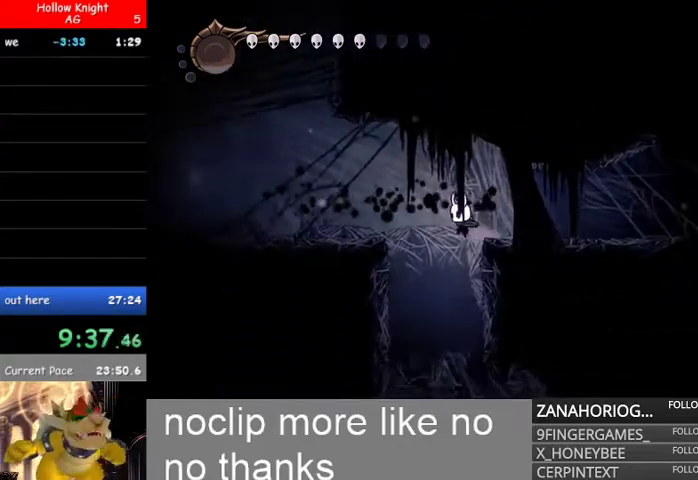
{"buttons": [], "left_stick": "left", "right_stick": "center", "events": [[233, "left_stick", "center"], [500, "left_stick", "left"]]}
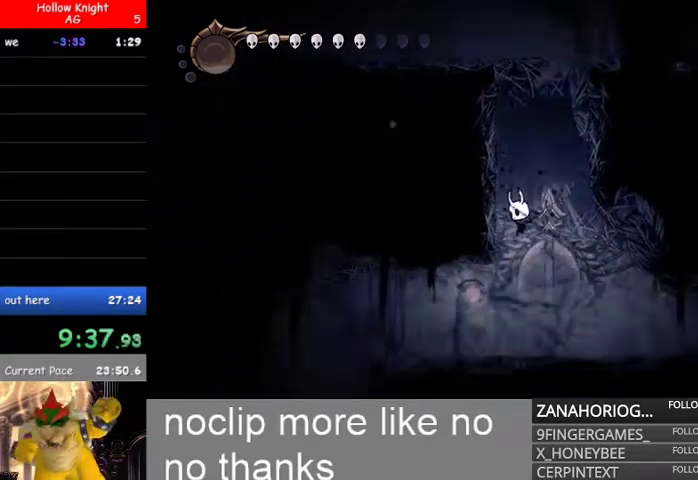
{"buttons": ["L1"], "left_stick": "left", "right_stick": "center", "events": [[167, "left_stick", "right"], [300, "left_stick", "left"], [367, "L1", "down"]]}
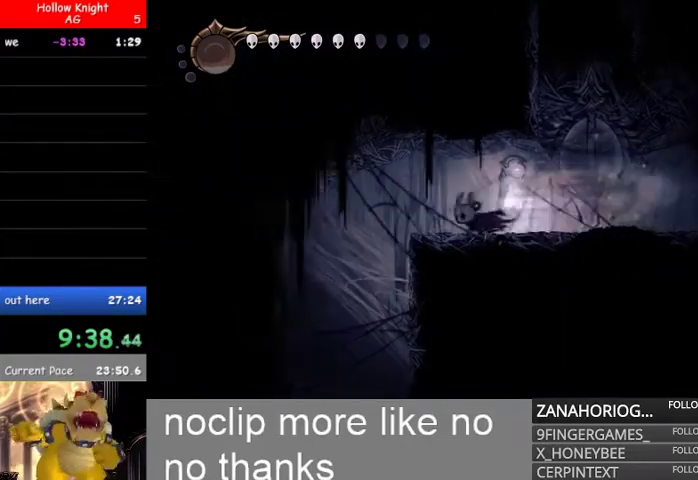
{"buttons": [], "left_stick": "center", "right_stick": "center", "events": [[33, "L1", "up"], [200, "left_stick", "center"], [267, "left_stick", "right"], [400, "left_stick", "center"]]}
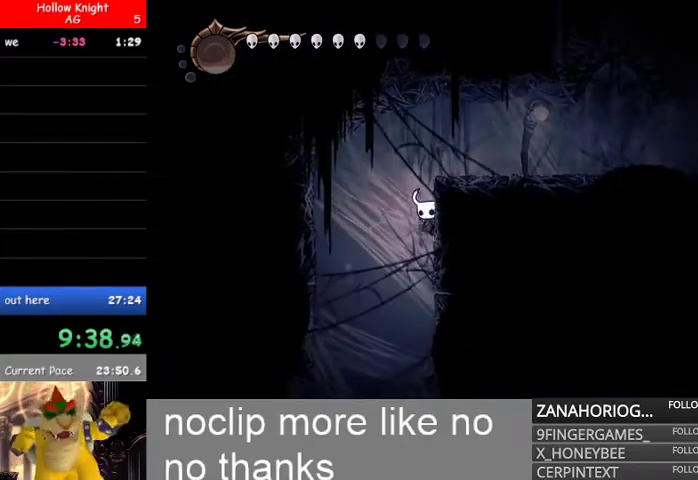
{"buttons": [], "left_stick": "center", "right_stick": "center", "events": [[300, "left_stick", "left"], [467, "left_stick", "center"]]}
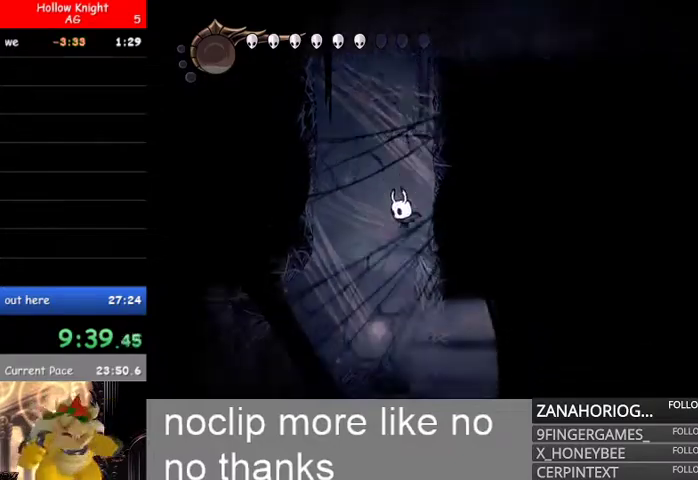
{"buttons": [], "left_stick": "right", "right_stick": "center", "events": [[167, "left_stick", "right"], [333, "L1", "down"], [500, "L1", "up"]]}
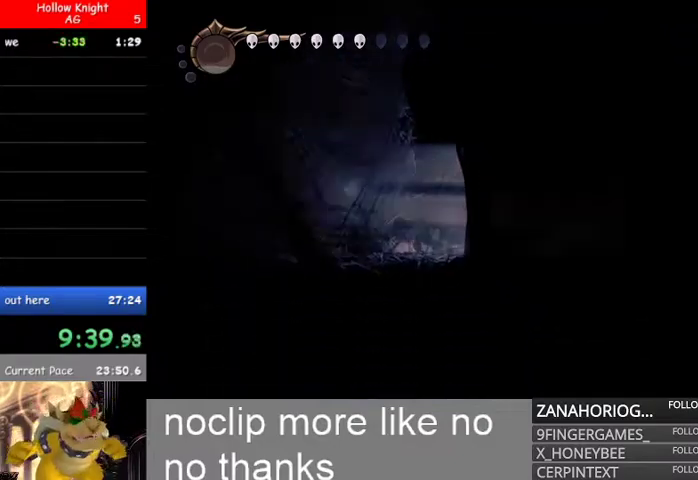
{"buttons": ["L1"], "left_stick": "right", "right_stick": "center", "events": [[67, "L1", "down"], [167, "L1", "up"], [267, "L1", "down"], [367, "L1", "up"], [467, "L1", "down"]]}
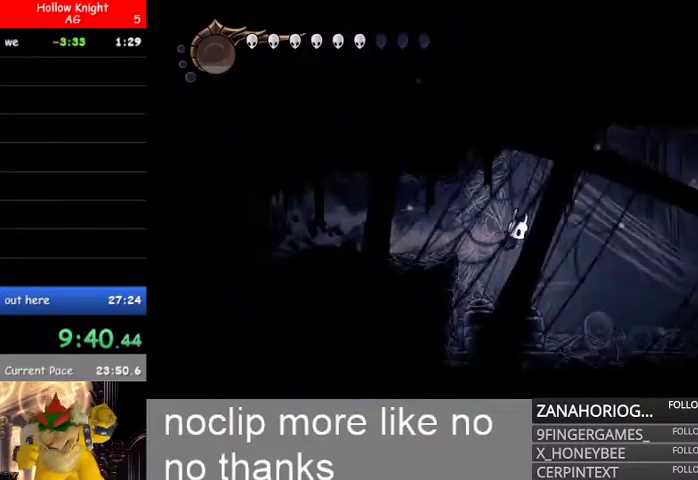
{"buttons": ["L1"], "left_stick": "right", "right_stick": "center", "events": [[133, "L1", "up"], [200, "L1", "down"], [333, "L1", "up"], [400, "L1", "down"]]}
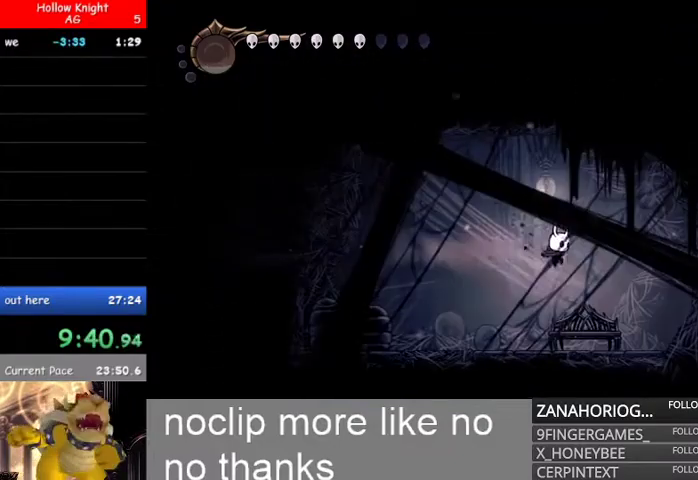
{"buttons": [], "left_stick": "center", "right_stick": "up", "events": [[33, "L1", "up"], [100, "left_stick", "left"], [167, "left_stick", "center"], [467, "right_stick", "up"]]}
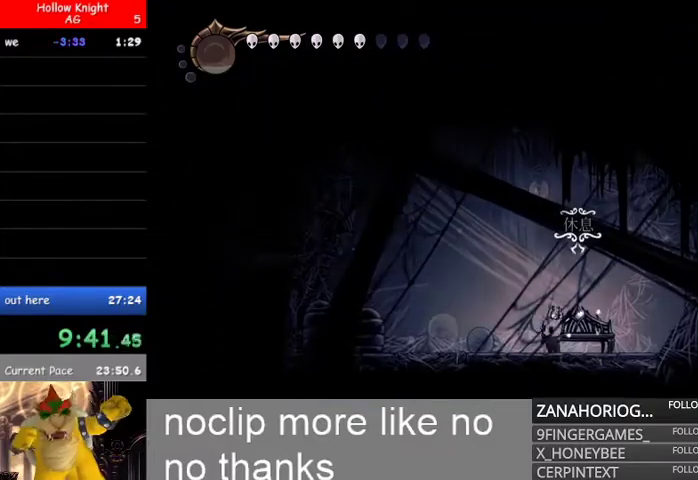
{"buttons": [], "left_stick": "right", "right_stick": "center", "events": [[33, "right_stick", "center"], [133, "left_stick", "left"], [433, "left_stick", "right"]]}
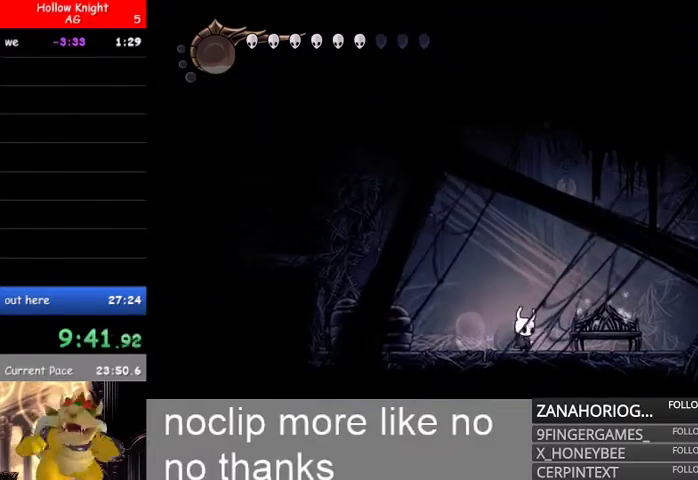
{"buttons": [], "left_stick": "center", "right_stick": "center", "events": [[300, "left_stick", "up"], [467, "left_stick", "center"]]}
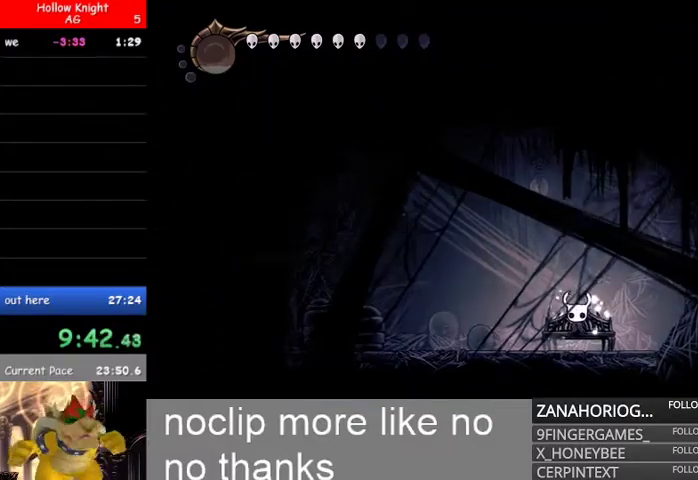
{"buttons": [], "left_stick": "down", "right_stick": "center", "events": [[167, "left_stick", "down"], [300, "left_stick", "center"], [367, "left_stick", "down"]]}